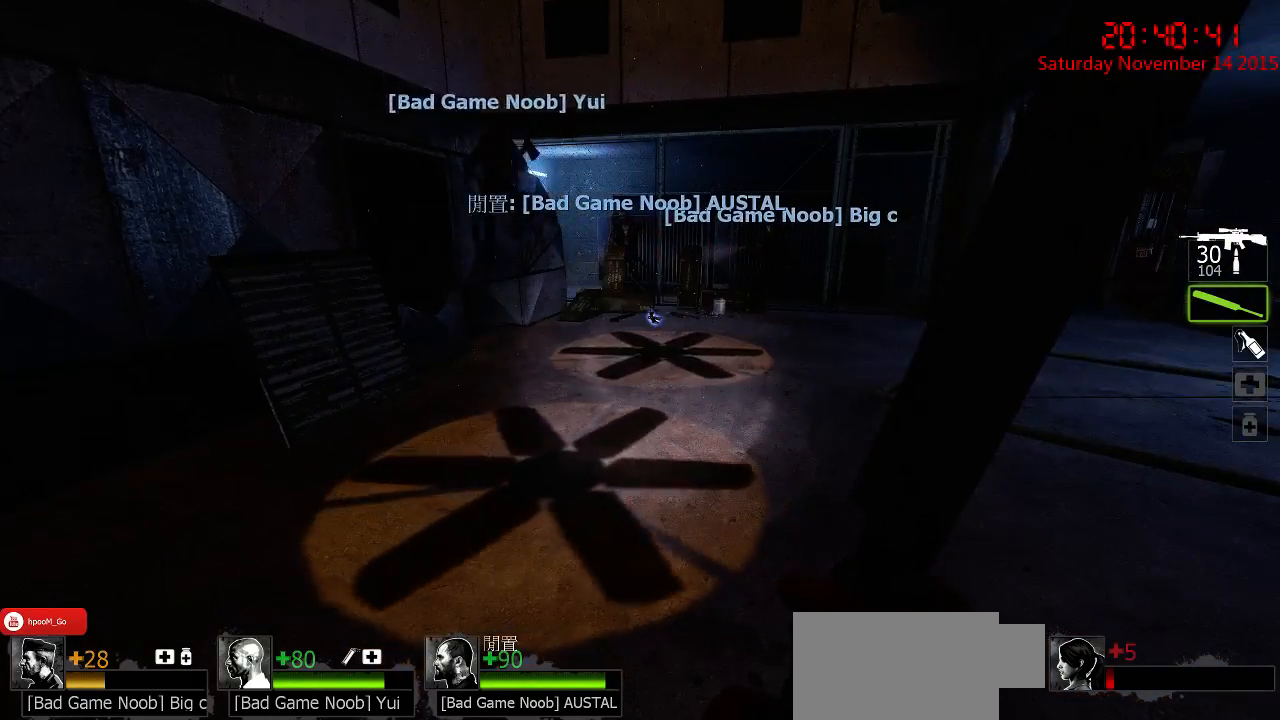
Gameplay with keyboard and mouse; each line is a JSON object with the keys and mouse buttons held at the frame after it. "events" lists presses ("down") and releases ("up") of "1", "2", "3", "4", "5", "a", "c", "caps_lock", "ctrl", "d", "e", "f", "g", "q", "r", "s", "shift", "space", "tab", "w", "x", "z", "mouse_left" and "mouse_right" between this image and that frame as [ms after this image, input, new state], when the widget could be followed in between. "mouse_left", "mouse_right" = the "left", "right" buttons of the "mouse" list. No other keys are recorded. Mouse movement is not recorded.
{"keys": ["w"], "mouse": [], "events": [[50, "d", "down"], [84, "w", "down"], [184, "d", "up"]]}
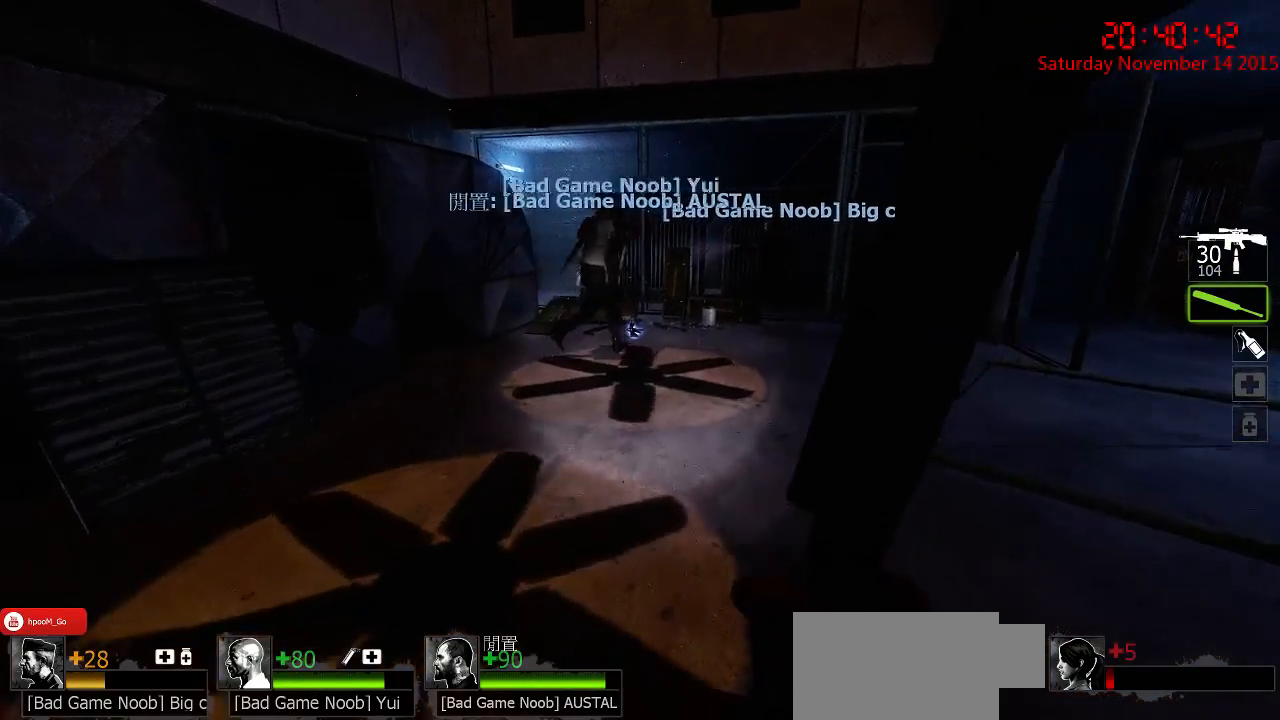
{"keys": ["w"], "mouse": [], "events": []}
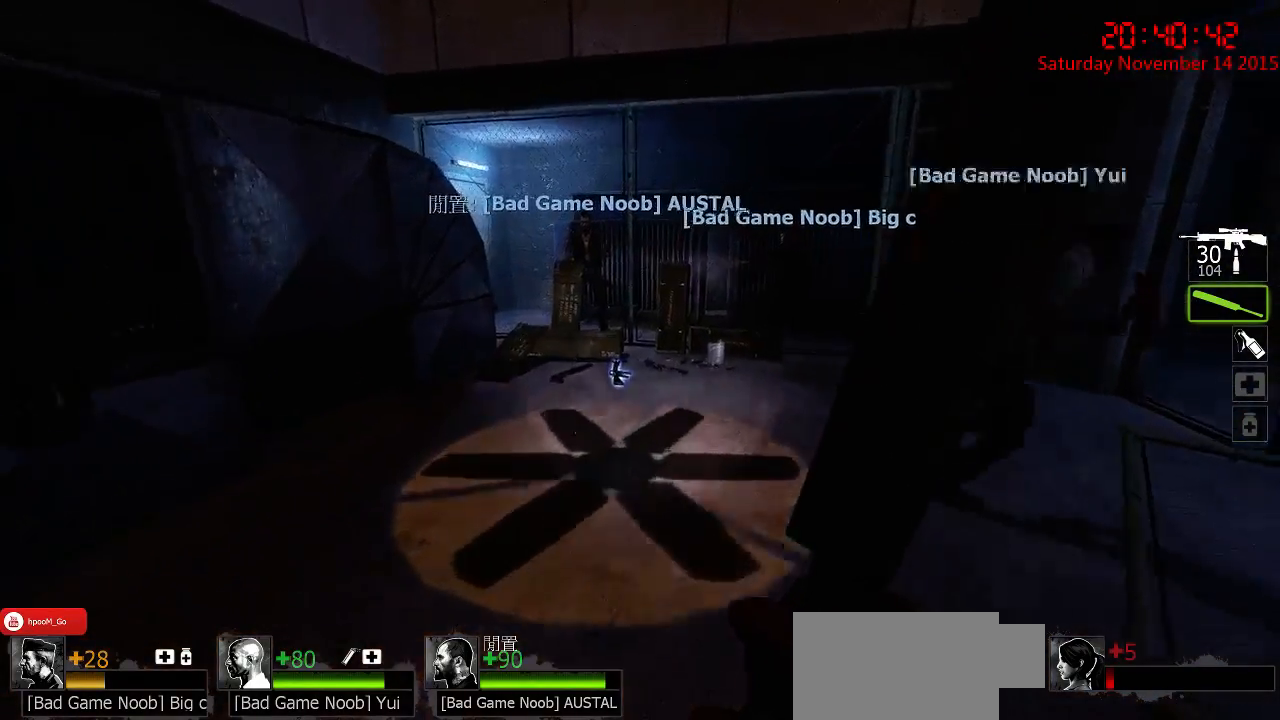
{"keys": ["w"], "mouse": [], "events": []}
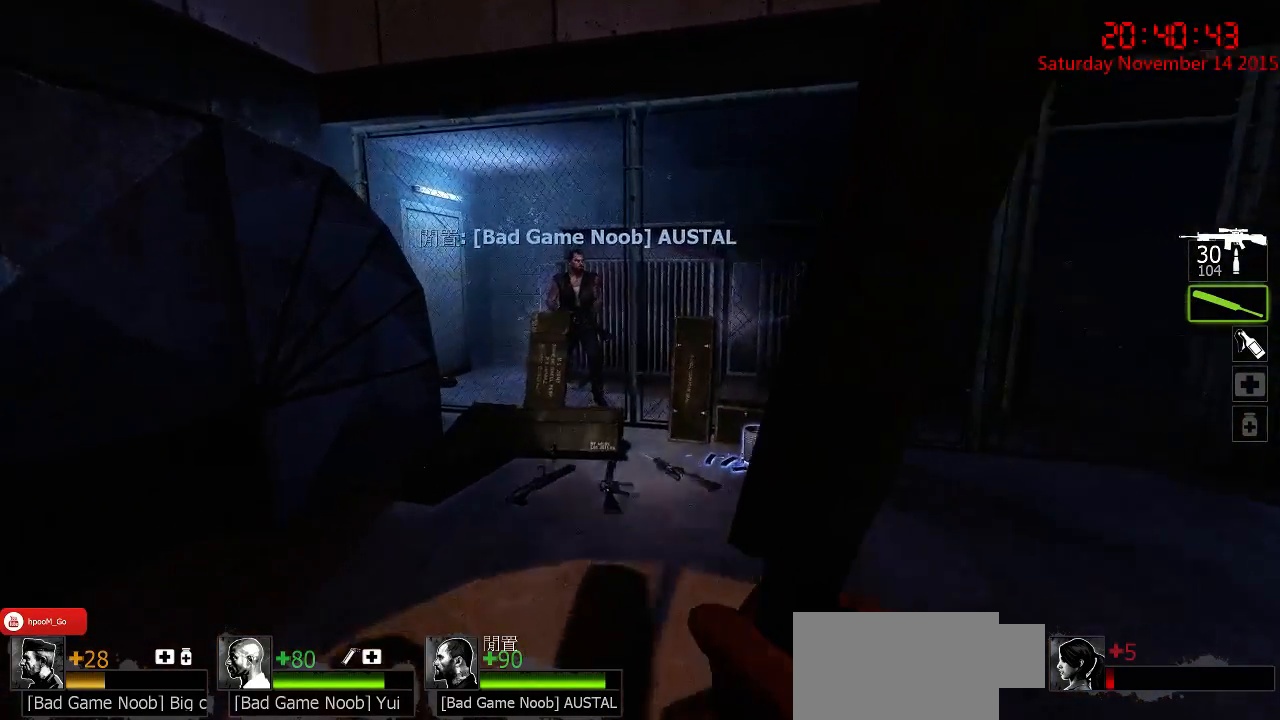
{"keys": ["w"], "mouse": [], "events": [[234, "d", "down"], [450, "d", "up"]]}
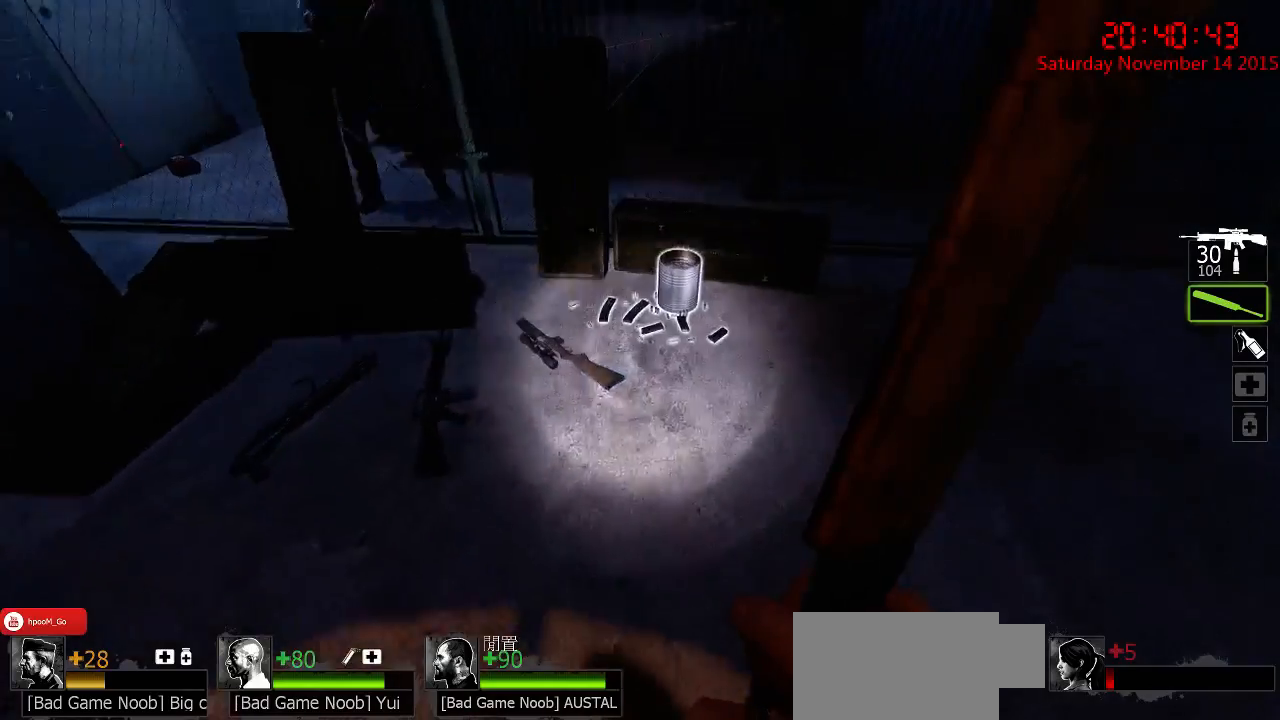
{"keys": [], "mouse": [], "events": [[250, "w", "up"], [350, "e", "down"], [467, "e", "up"]]}
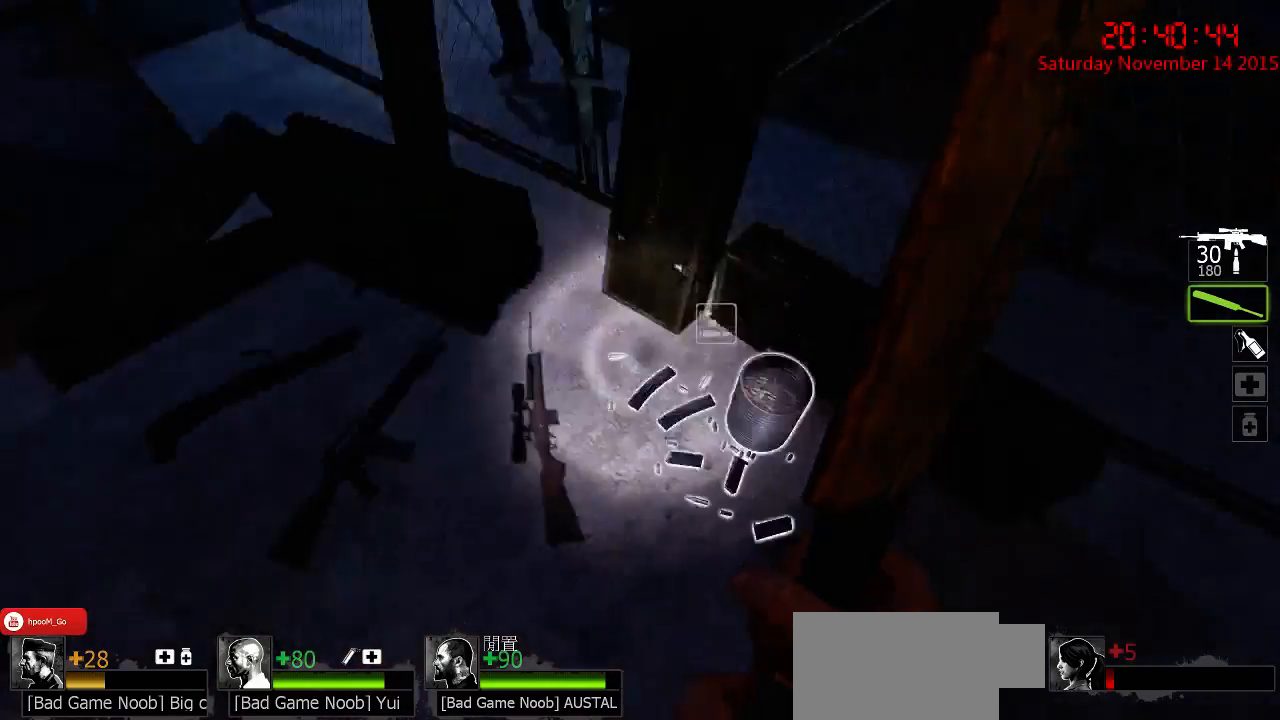
{"keys": [], "mouse": [], "events": [[67, "a", "down"], [200, "a", "up"], [234, "w", "down"], [267, "q", "down"], [334, "q", "up"], [467, "w", "up"]]}
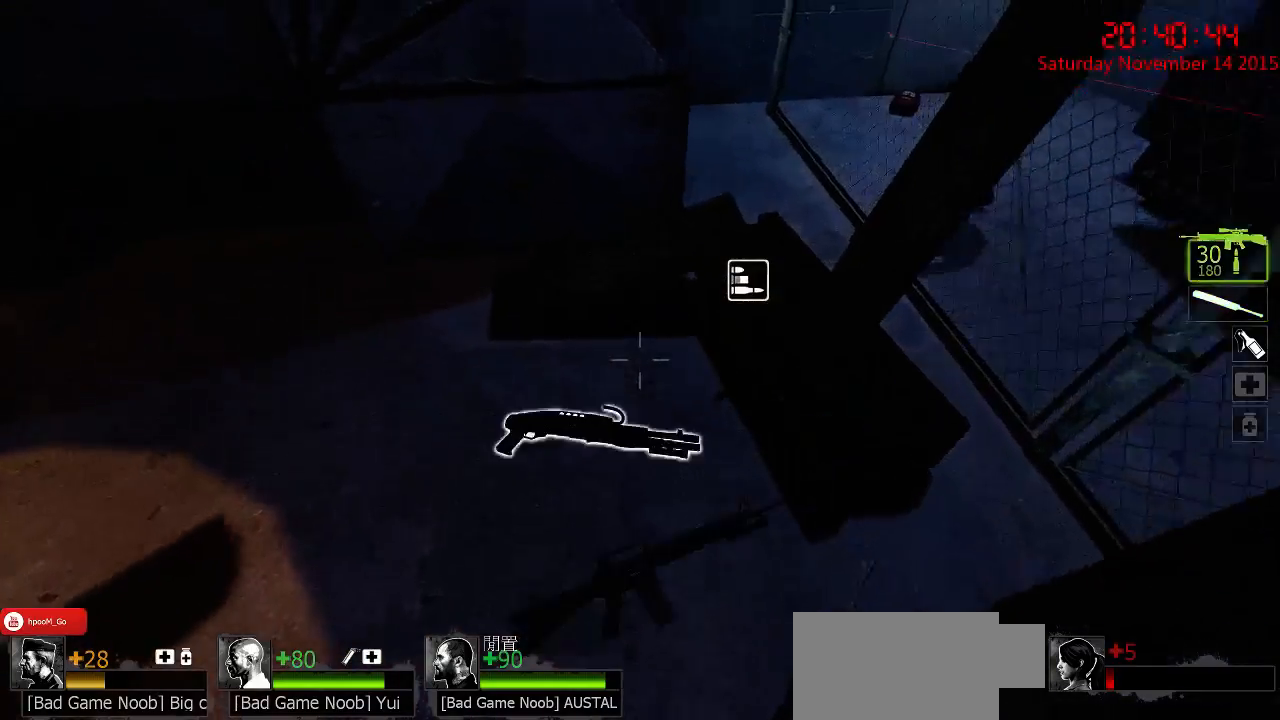
{"keys": ["r", "w"], "mouse": [], "events": [[117, "a", "down"], [217, "a", "up"], [350, "w", "down"], [450, "r", "down"]]}
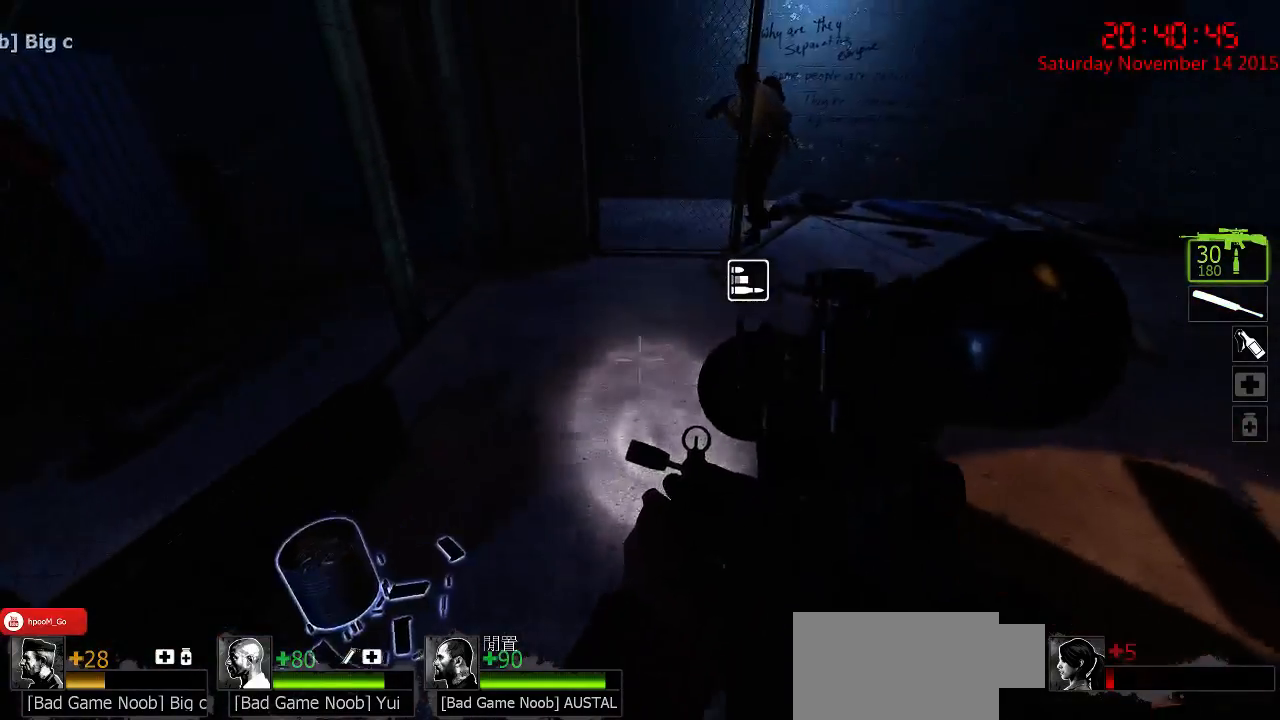
{"keys": ["r", "w"], "mouse": [], "events": [[117, "r", "up"], [234, "r", "down"], [267, "r", "up"], [500, "r", "down"]]}
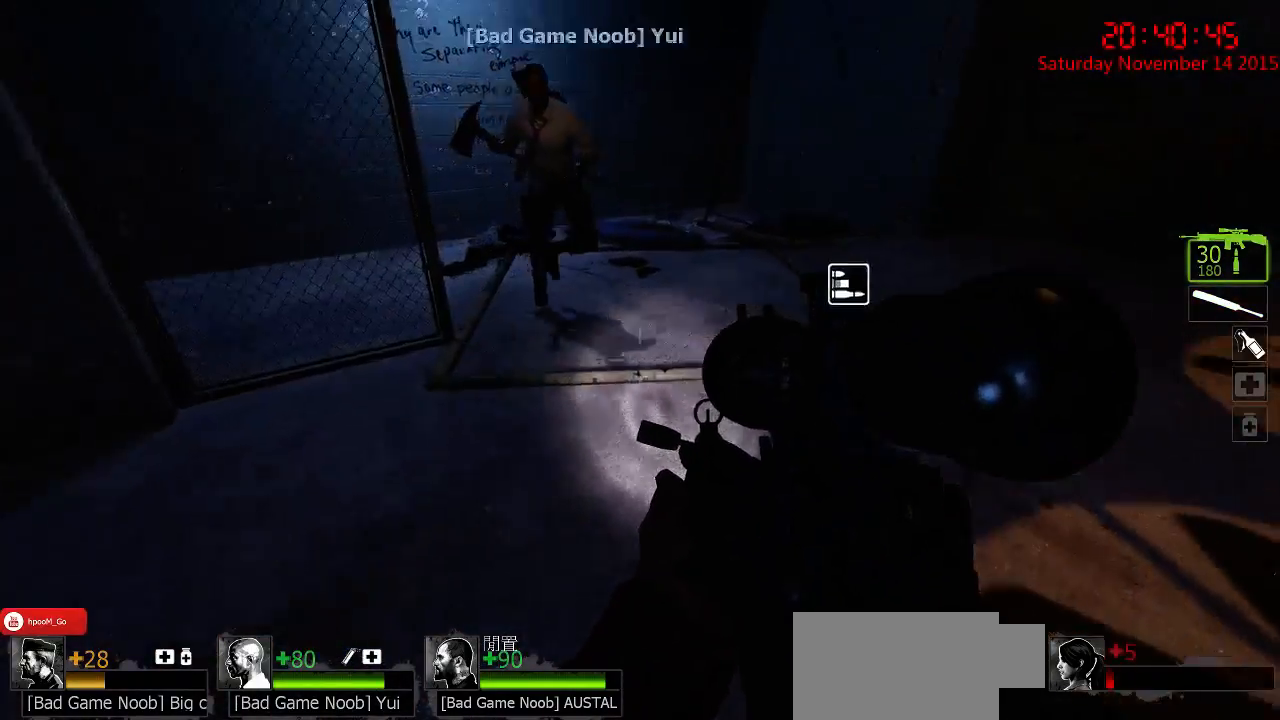
{"keys": ["w"], "mouse": [], "events": [[67, "r", "up"]]}
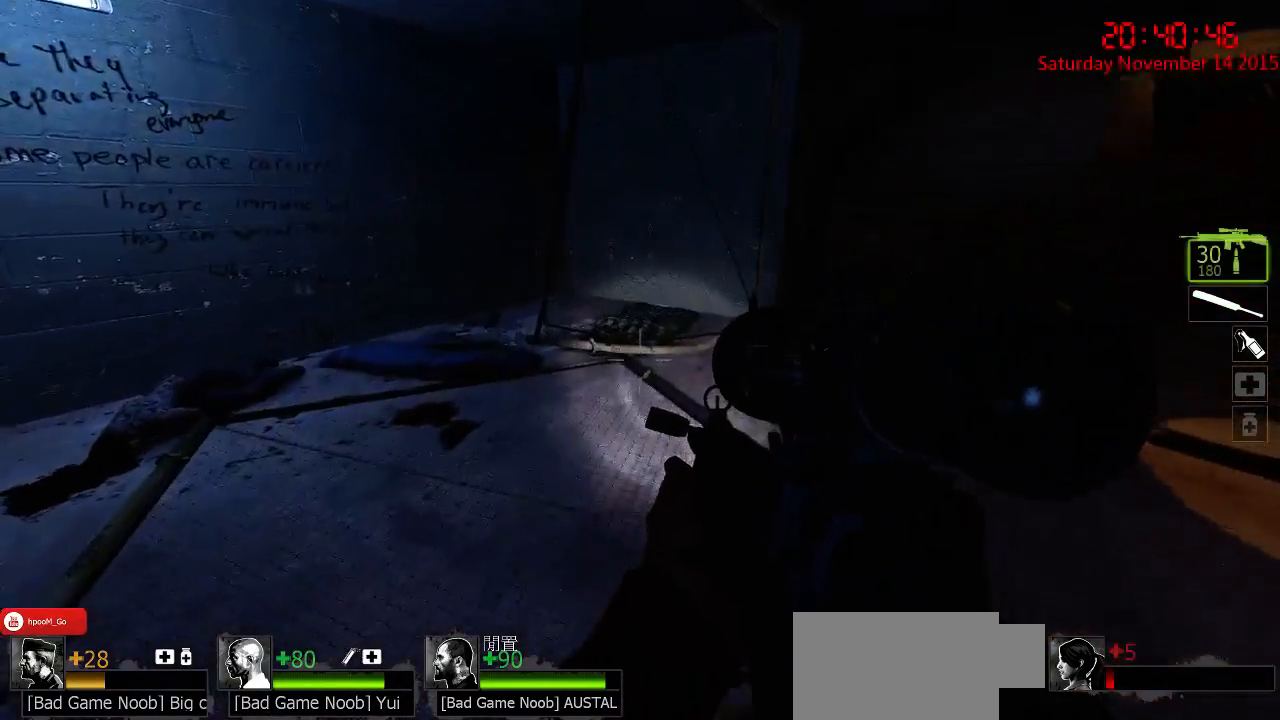
{"keys": ["q", "w"], "mouse": [], "events": [[50, "a", "down"], [350, "w", "up"], [384, "a", "up"], [500, "q", "down"], [500, "w", "down"]]}
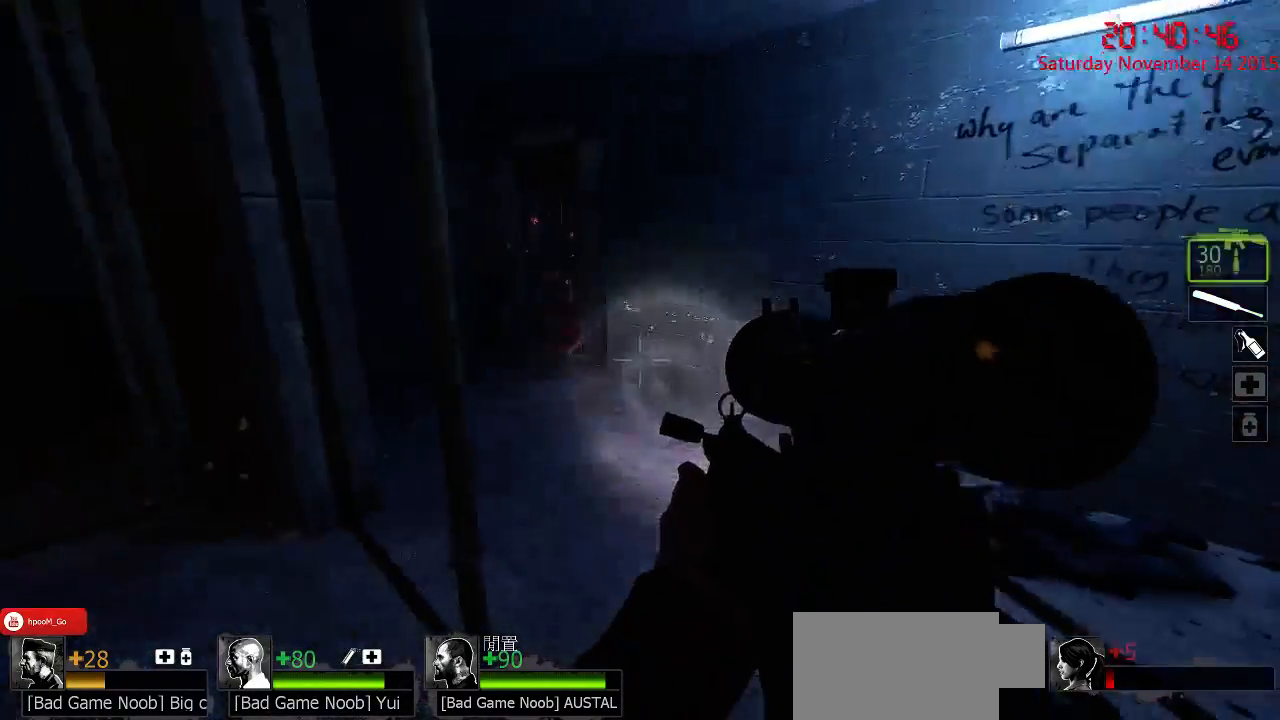
{"keys": ["w"], "mouse": [], "events": [[34, "d", "down"], [100, "q", "up"], [300, "d", "up"]]}
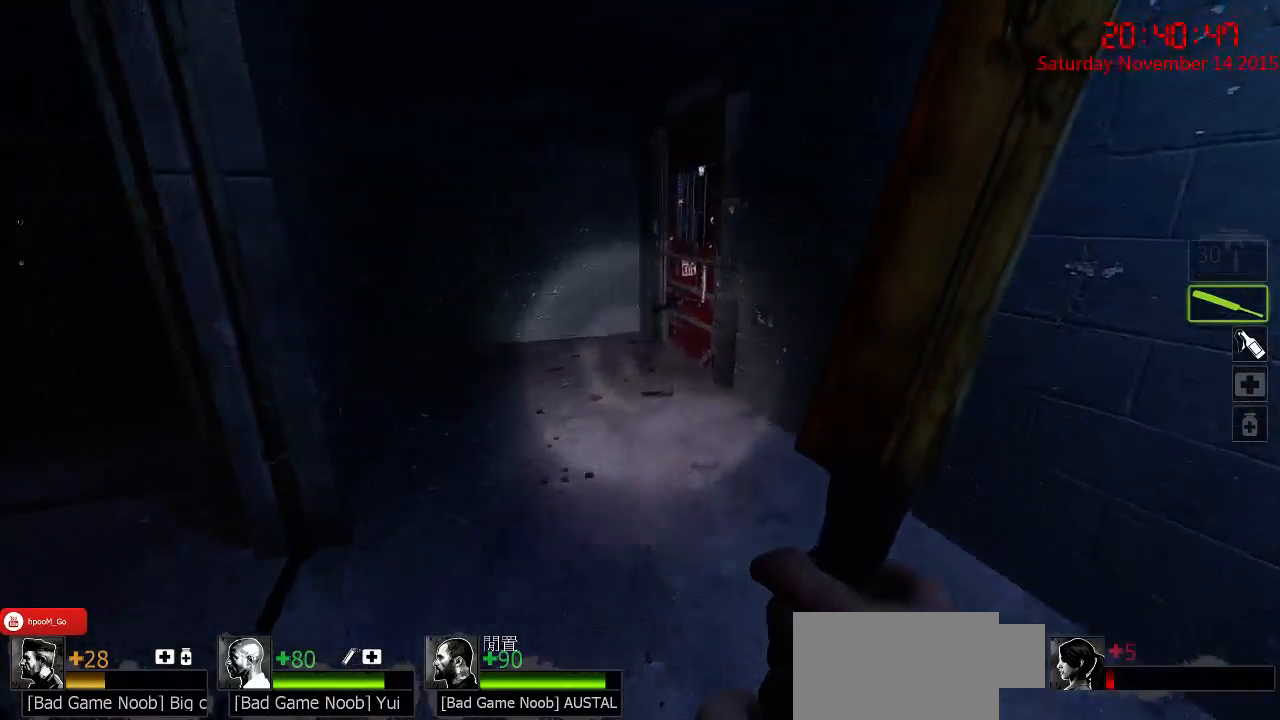
{"keys": ["d", "q", "w"], "mouse": [], "events": [[384, "d", "down"], [450, "q", "down"]]}
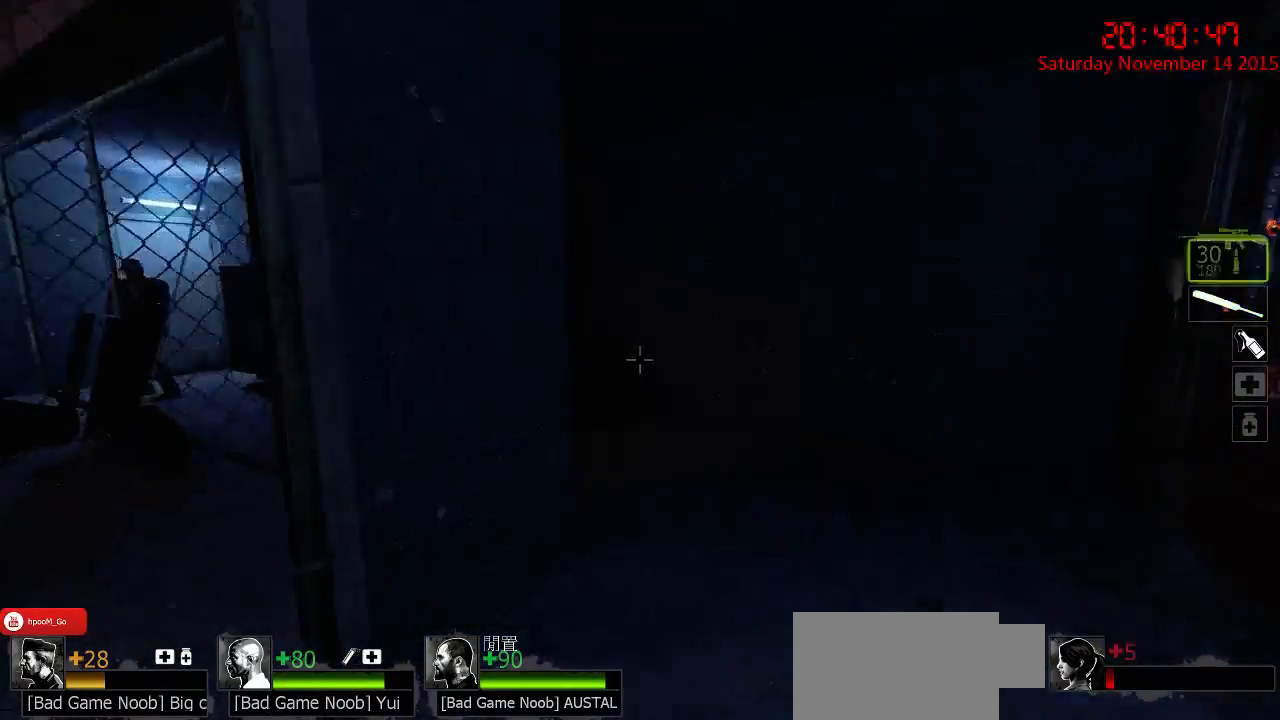
{"keys": ["d", "w"], "mouse": [], "events": [[50, "d", "up"], [84, "q", "up"], [184, "a", "down"], [350, "a", "up"], [467, "d", "down"]]}
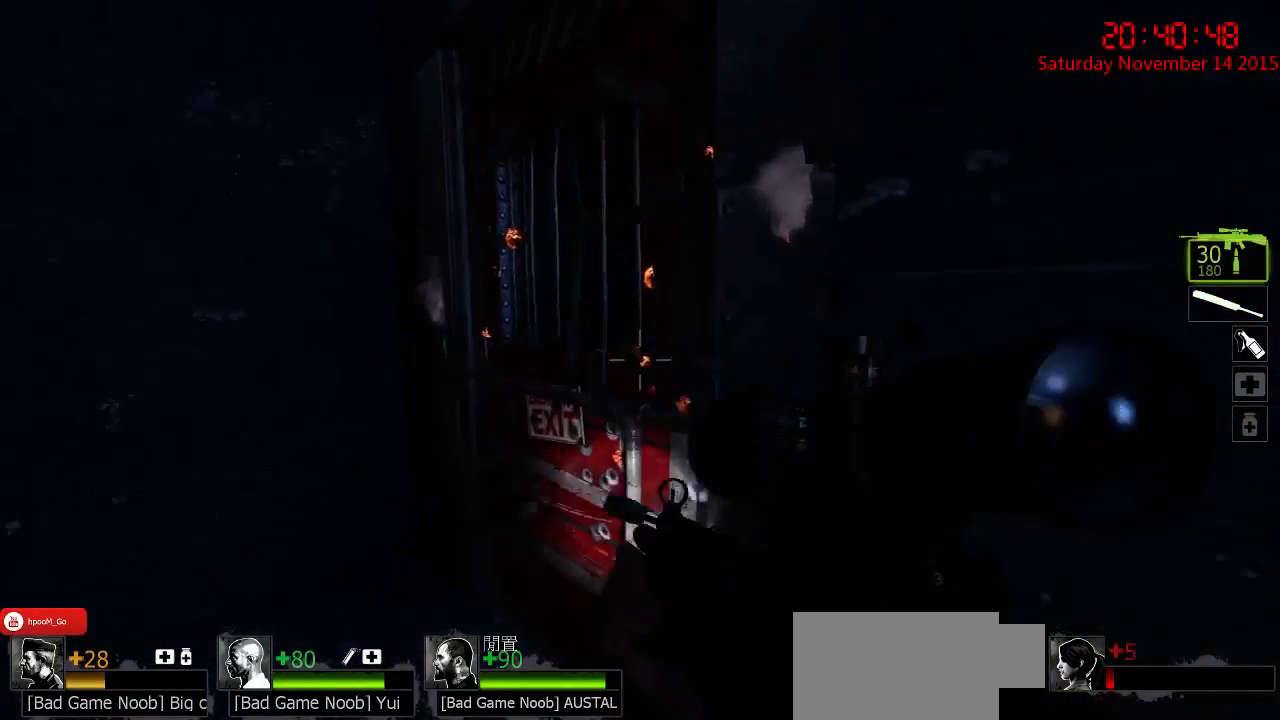
{"keys": [], "mouse": [], "events": [[34, "w", "up"], [100, "d", "up"], [134, "a", "down"], [267, "a", "up"], [400, "d", "down"], [467, "d", "up"]]}
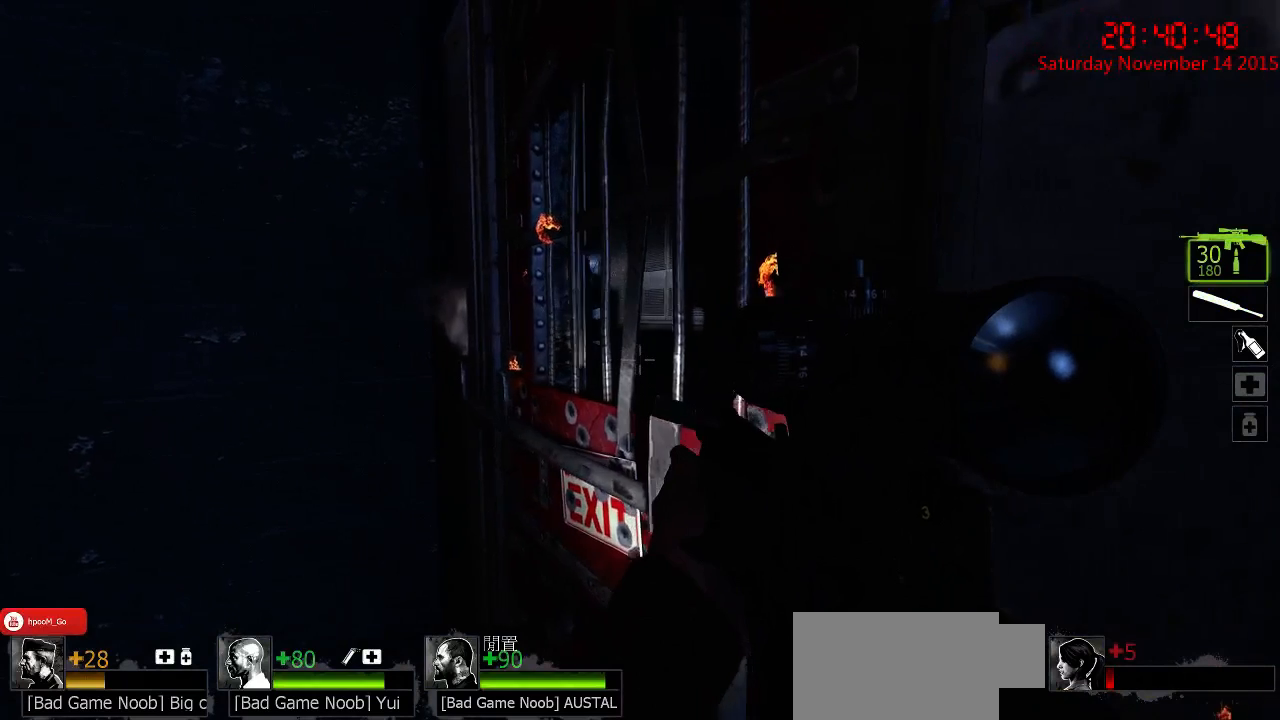
{"keys": [], "mouse": [], "events": [[284, "d", "down"], [384, "d", "up"]]}
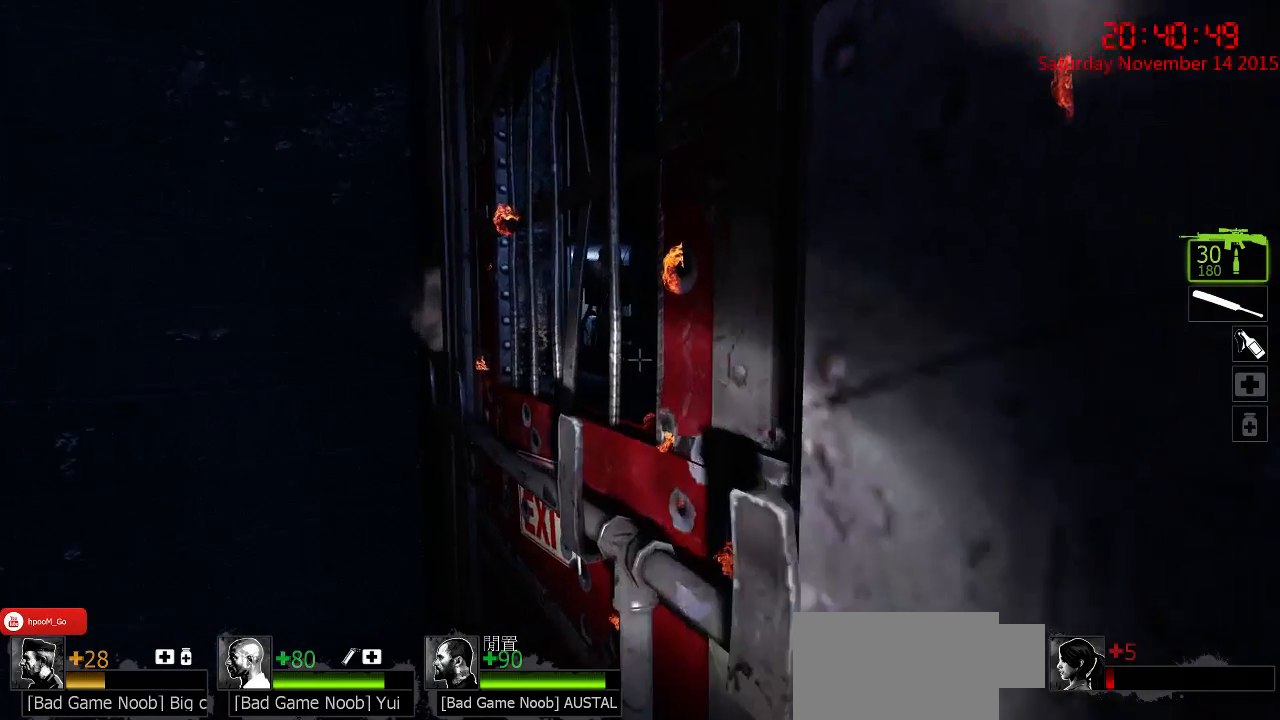
{"keys": [], "mouse": [], "events": []}
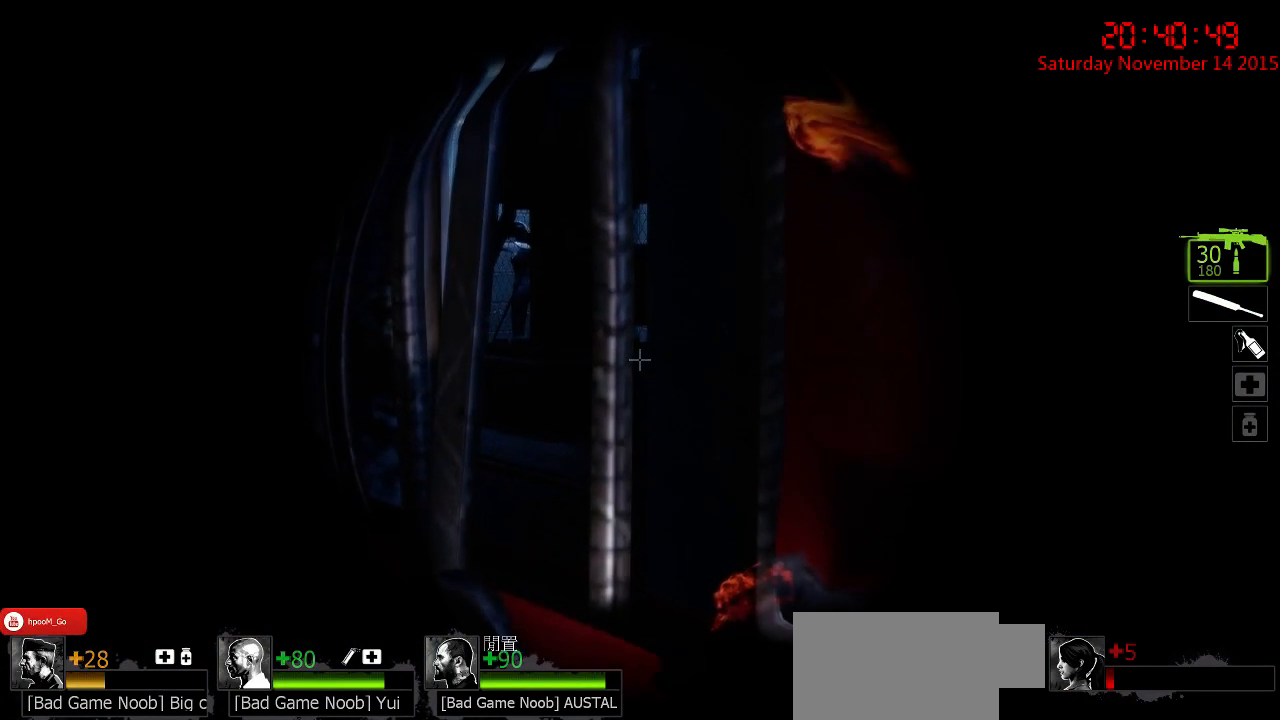
{"keys": [], "mouse": [], "events": [[217, "d", "down"], [350, "d", "up"]]}
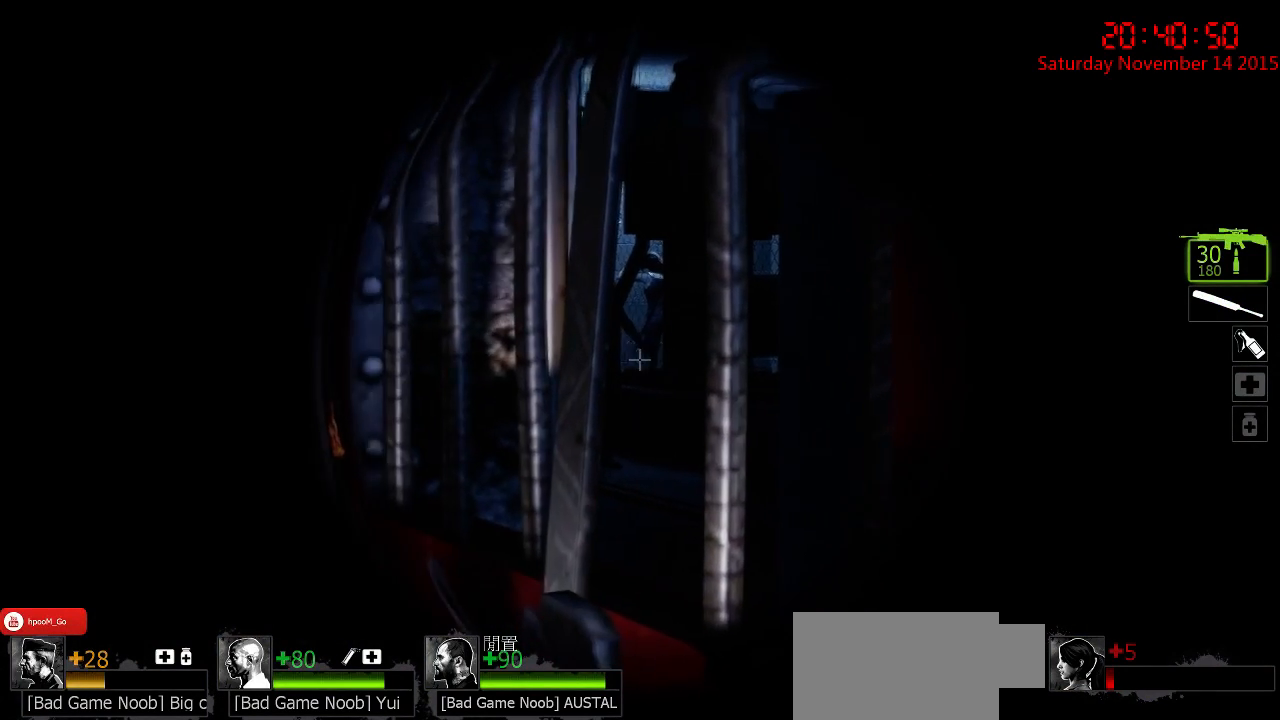
{"keys": [], "mouse": [], "events": [[17, "s", "down"], [84, "d", "down"], [250, "d", "up"], [250, "s", "up"]]}
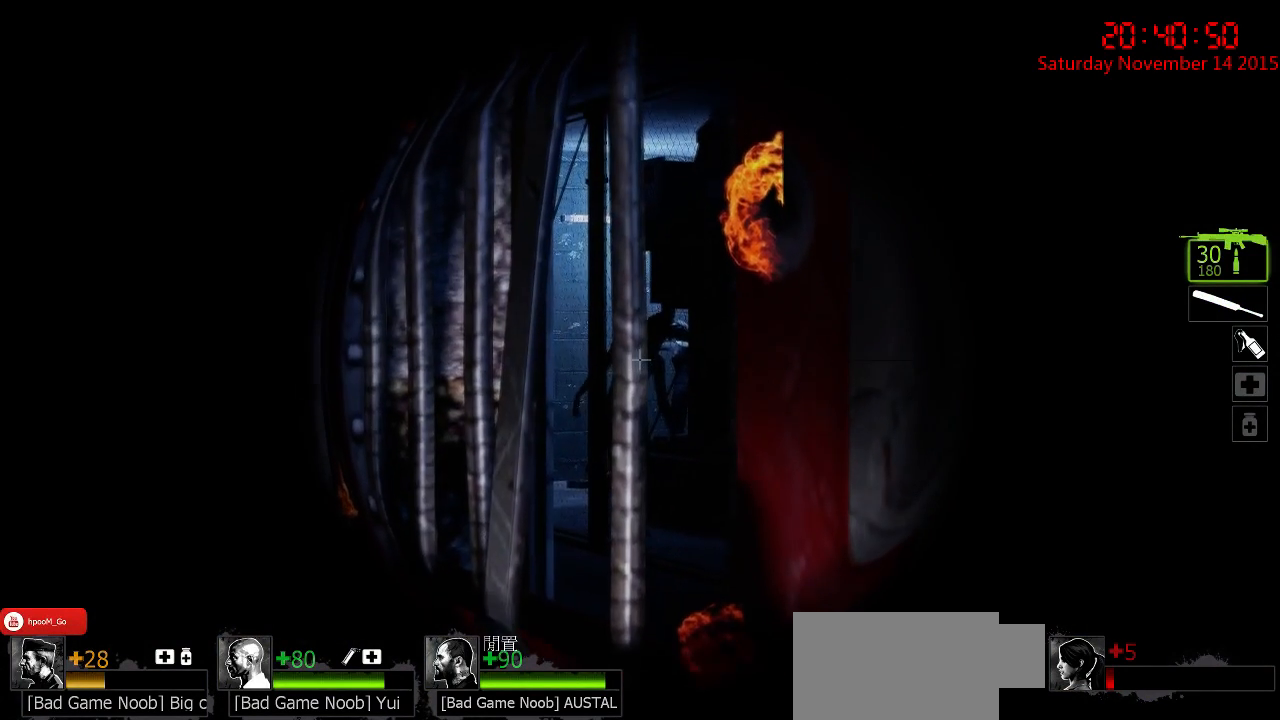
{"keys": [], "mouse": [], "events": [[267, "mouse_left", "down"], [450, "mouse_left", "up"]]}
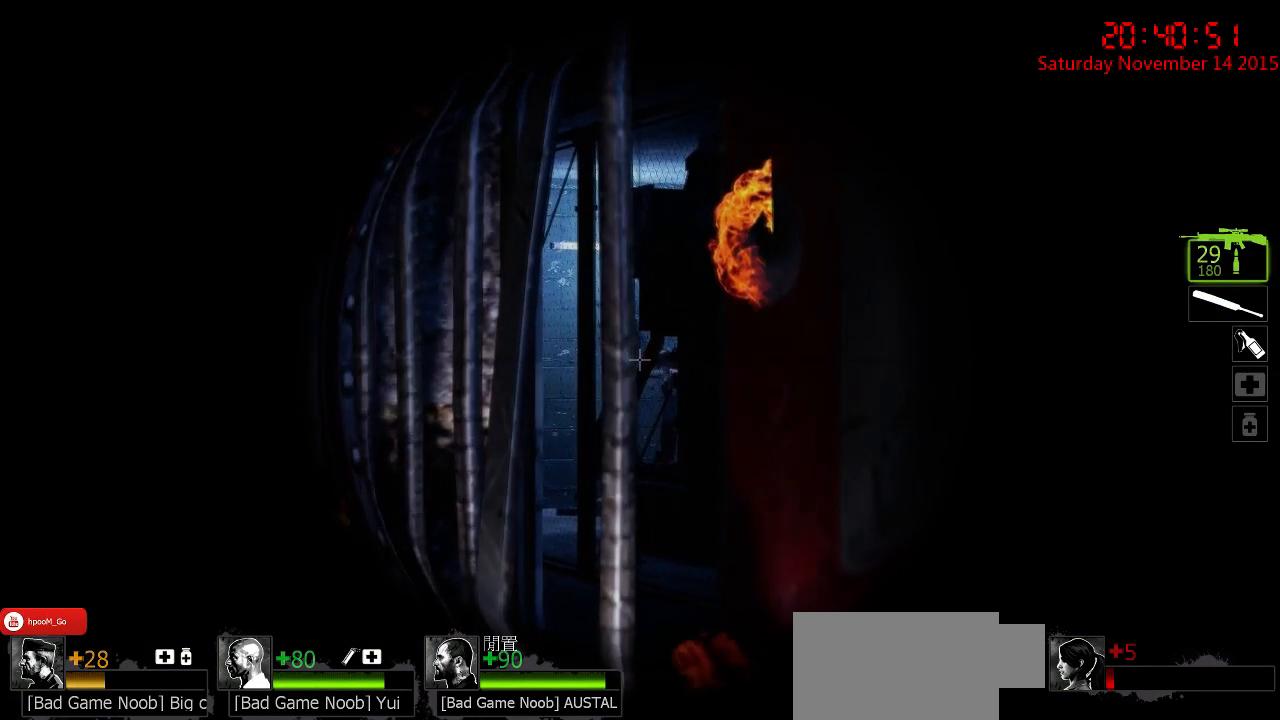
{"keys": [], "mouse": [], "events": [[350, "mouse_left", "down"], [484, "mouse_left", "up"]]}
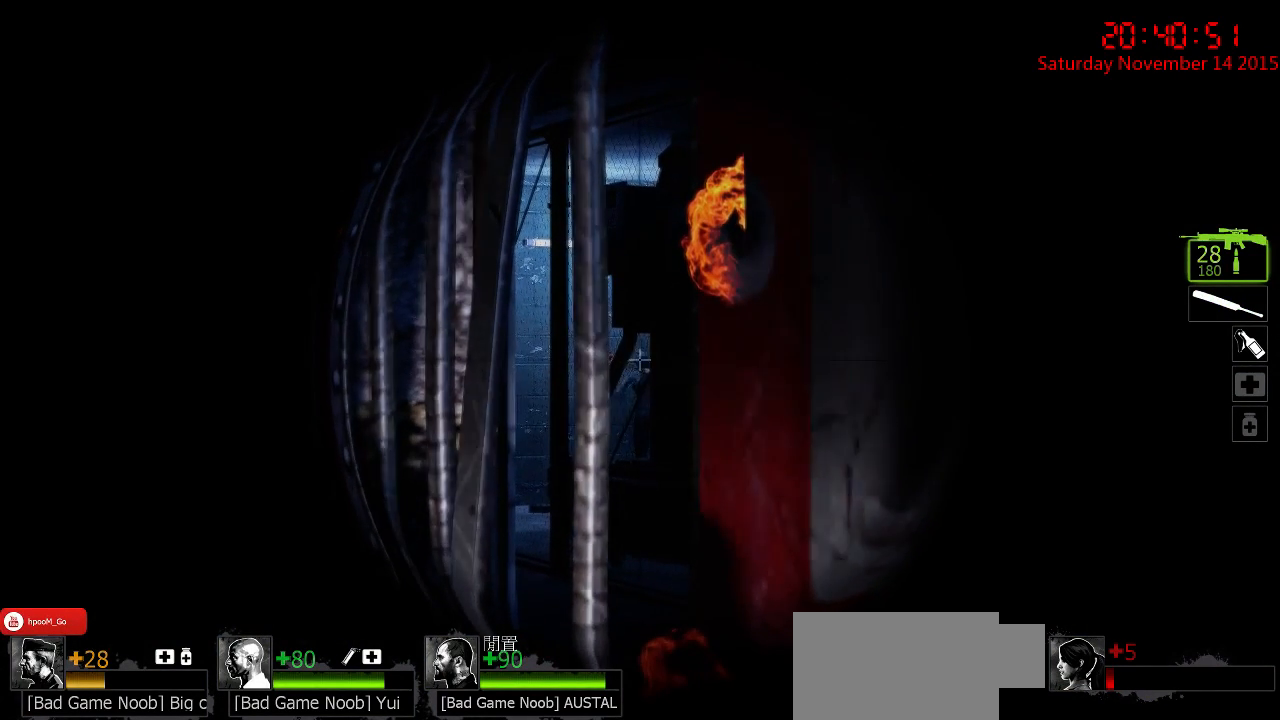
{"keys": [], "mouse": [], "events": []}
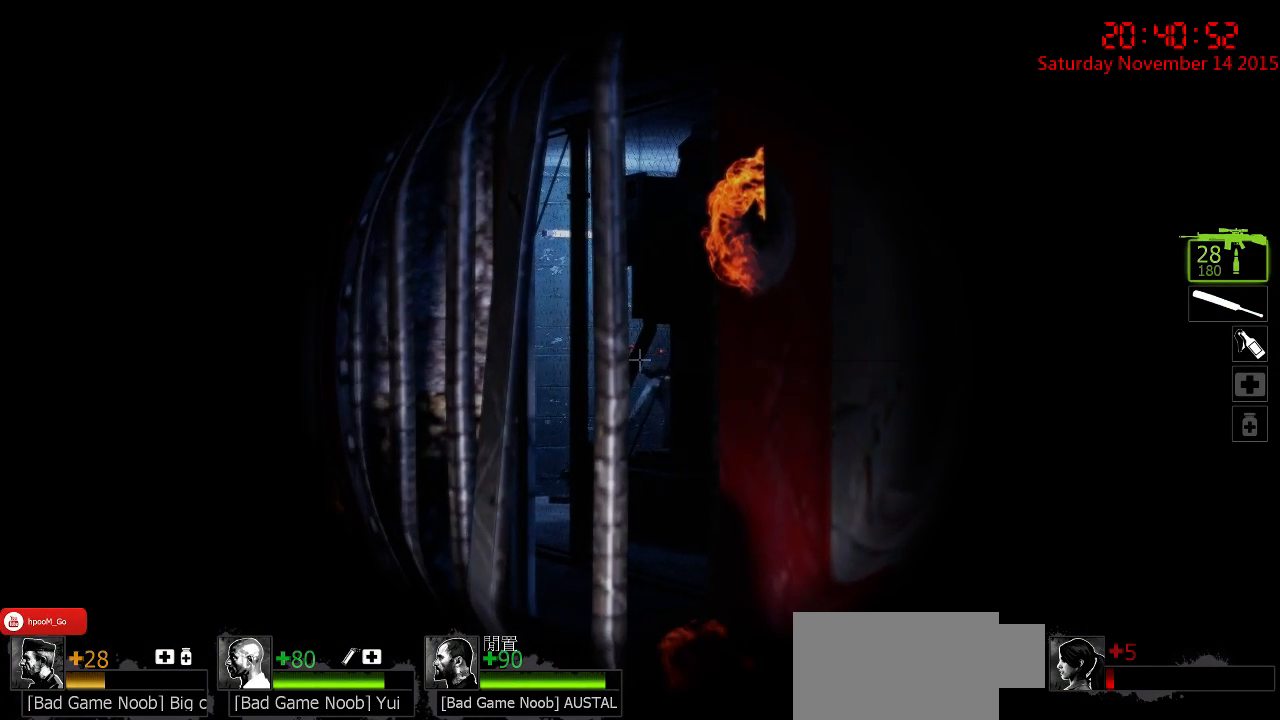
{"keys": [], "mouse": [], "events": [[134, "d", "down"], [134, "s", "down"], [234, "d", "up"], [267, "s", "up"]]}
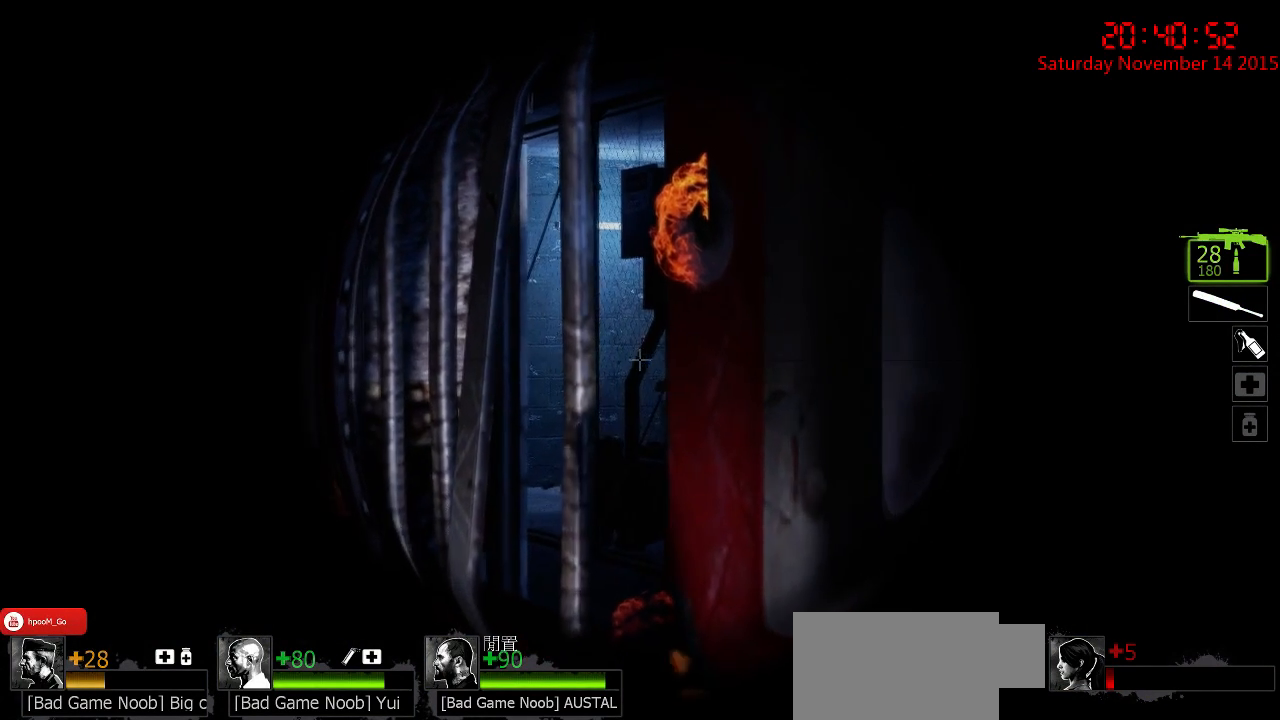
{"keys": [], "mouse": [], "events": [[250, "s", "down"], [367, "s", "up"]]}
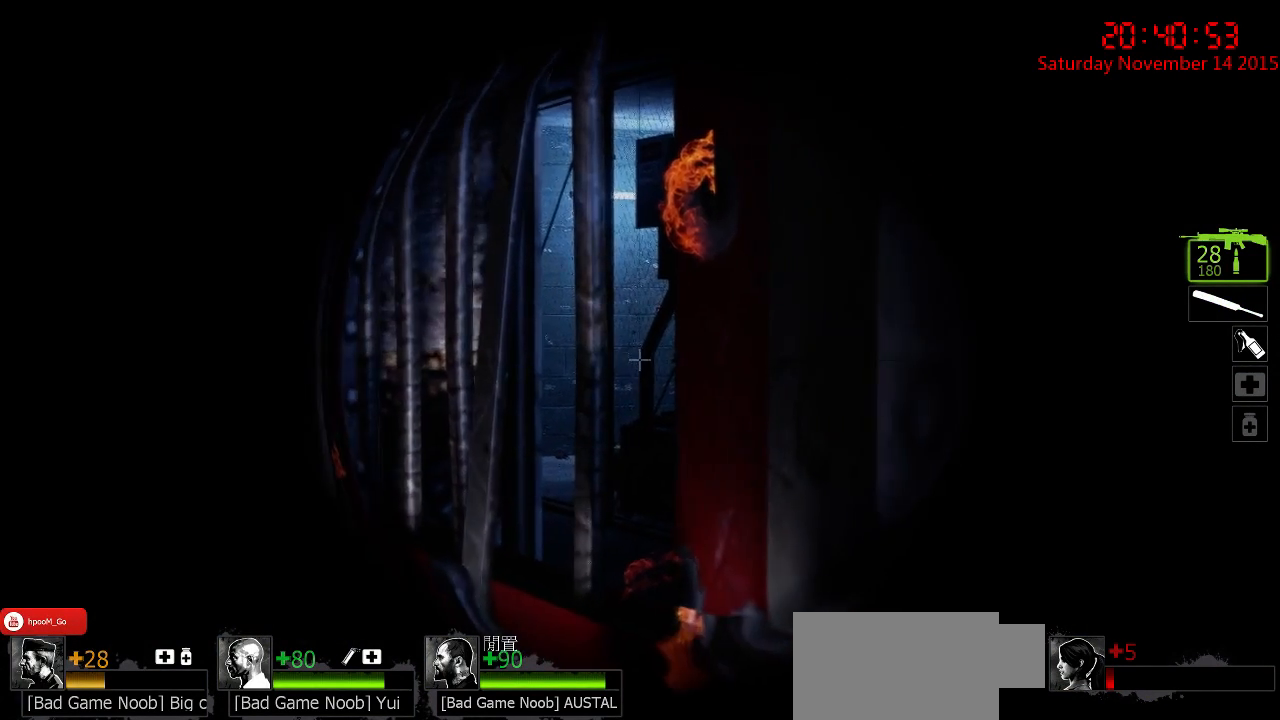
{"keys": [], "mouse": [], "events": [[34, "a", "down"], [67, "w", "down"], [167, "a", "up"], [167, "w", "up"]]}
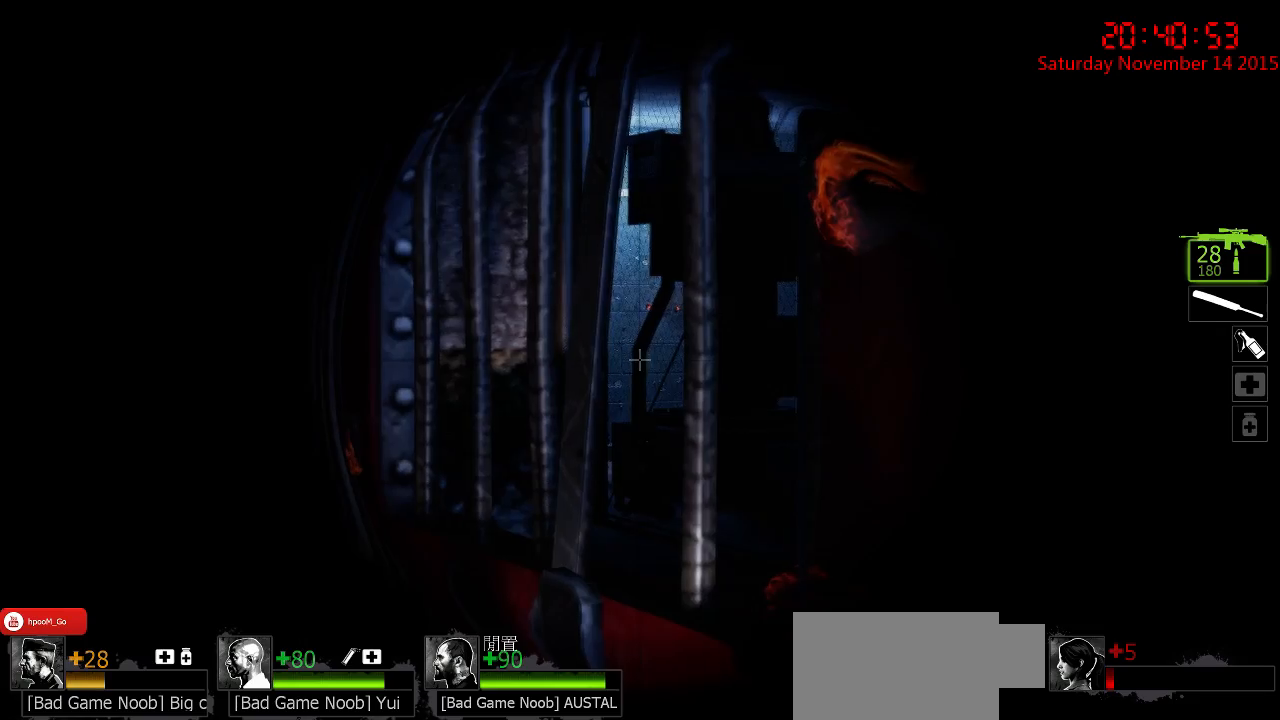
{"keys": [], "mouse": [], "events": [[284, "d", "down"], [450, "d", "up"]]}
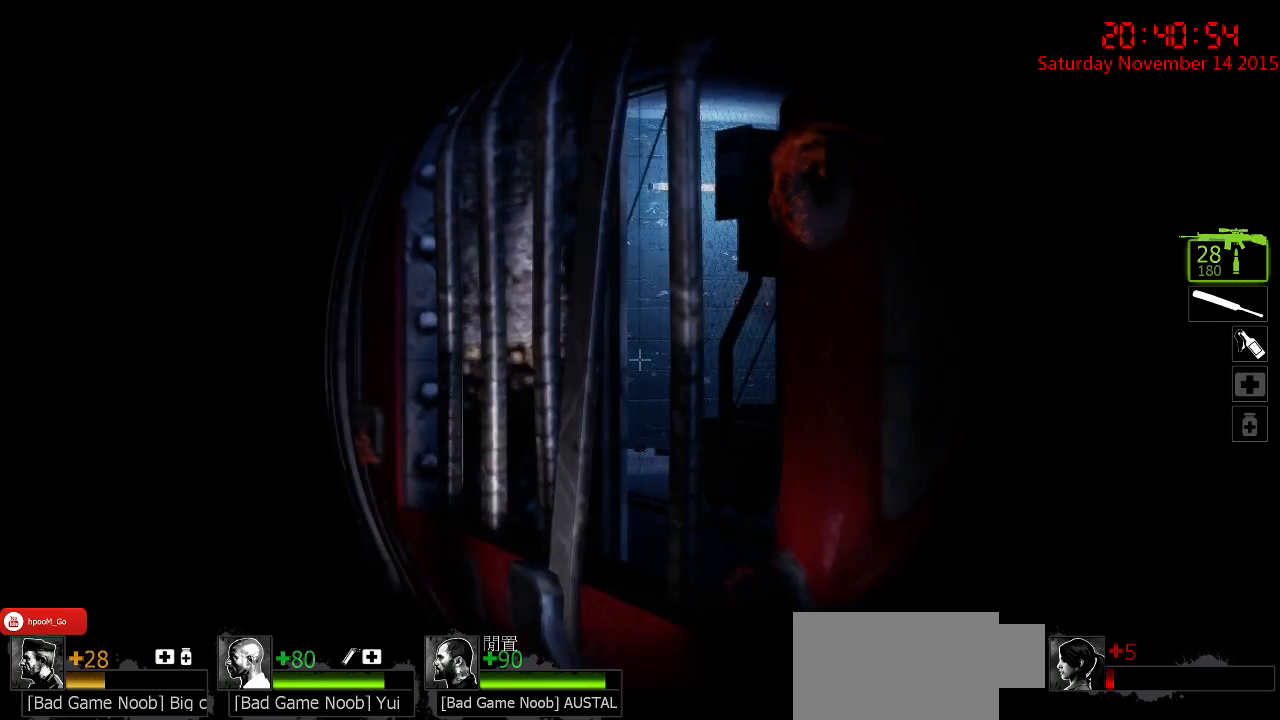
{"keys": [], "mouse": [], "events": [[84, "s", "down"], [117, "d", "down"], [317, "d", "up"], [317, "s", "up"]]}
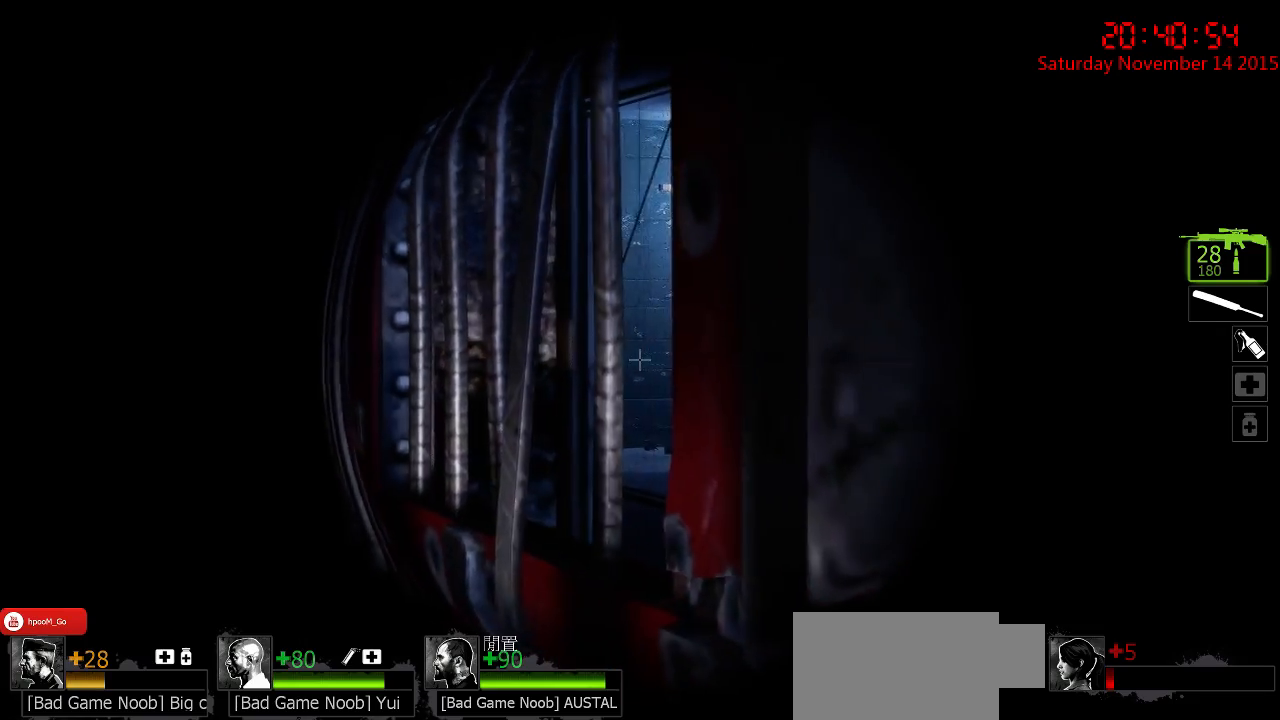
{"keys": [], "mouse": [], "events": [[34, "d", "down"], [34, "s", "down"], [234, "d", "up"], [234, "s", "up"]]}